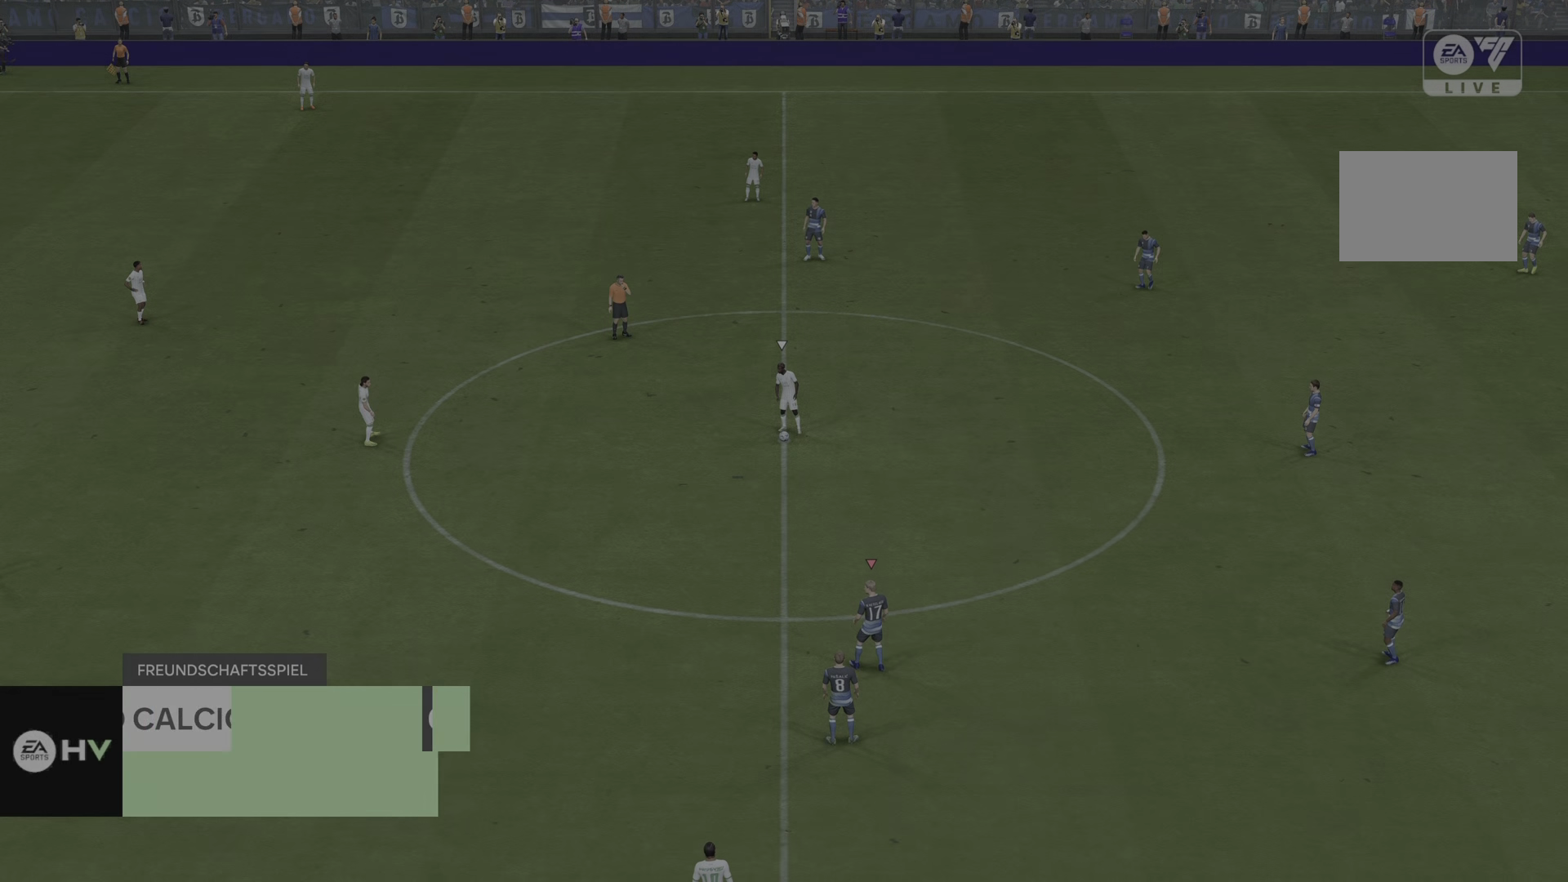
Gameplay with a controller (PlayStation layout); each line is a JSON object with the inputs held at the frame after it. "button_events" lists button changes between this image and that frame as [ms after this image, input, new state], when the widget could be followed in between (sticks are given only as held states). Not read: L3 R1 R3 TRIANGLE.
{"buttons": [], "left_stick": "center", "right_stick": "center", "button_events": []}
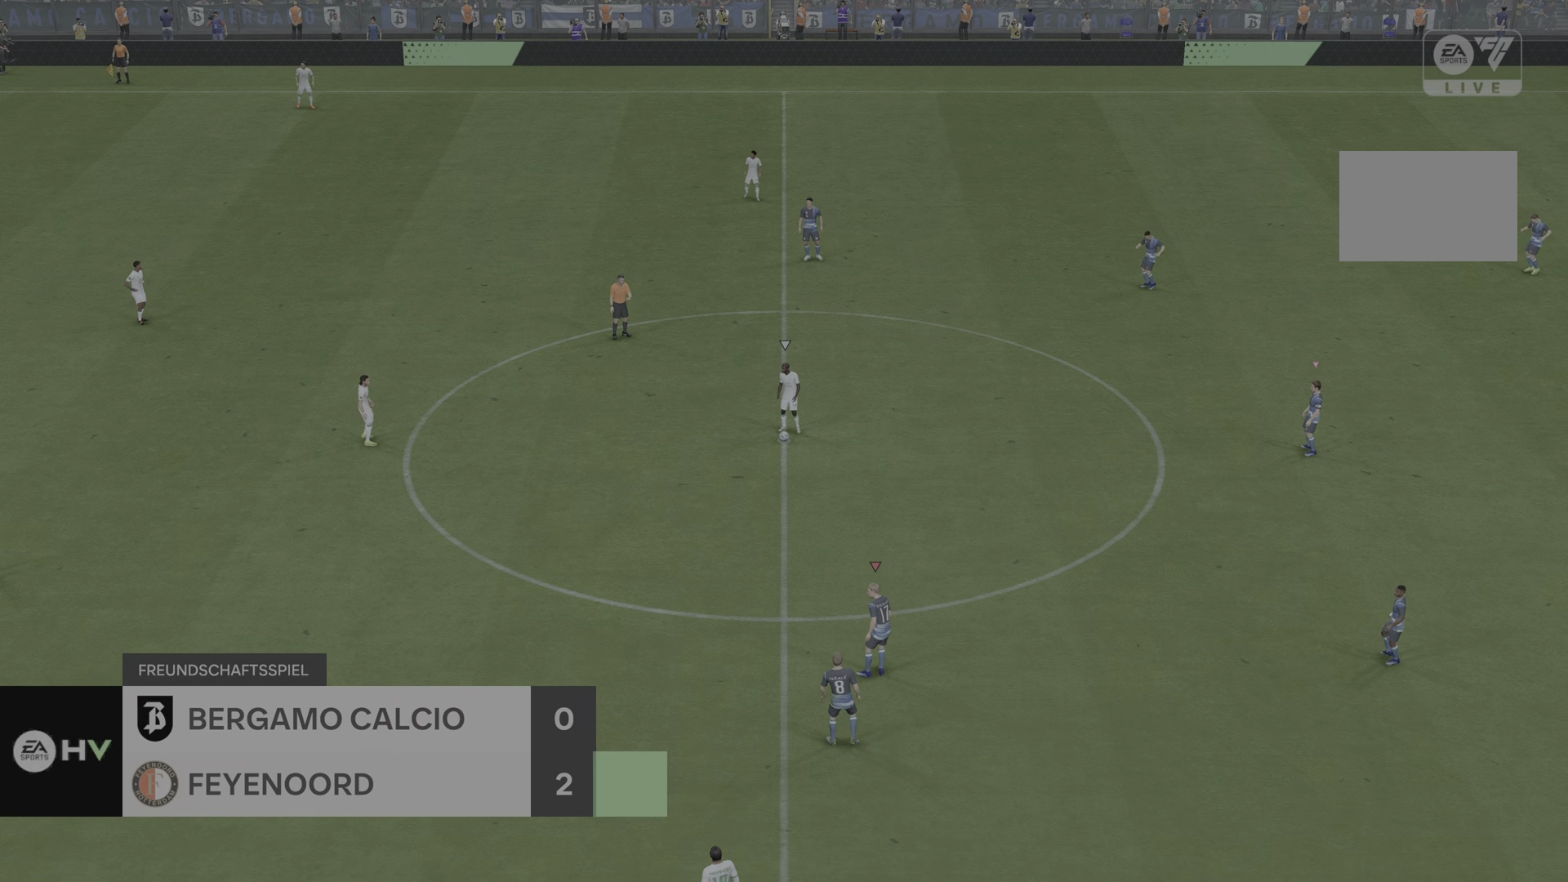
{"buttons": ["R2"], "left_stick": "down", "right_stick": "center", "button_events": [[100, "R2", "down"]]}
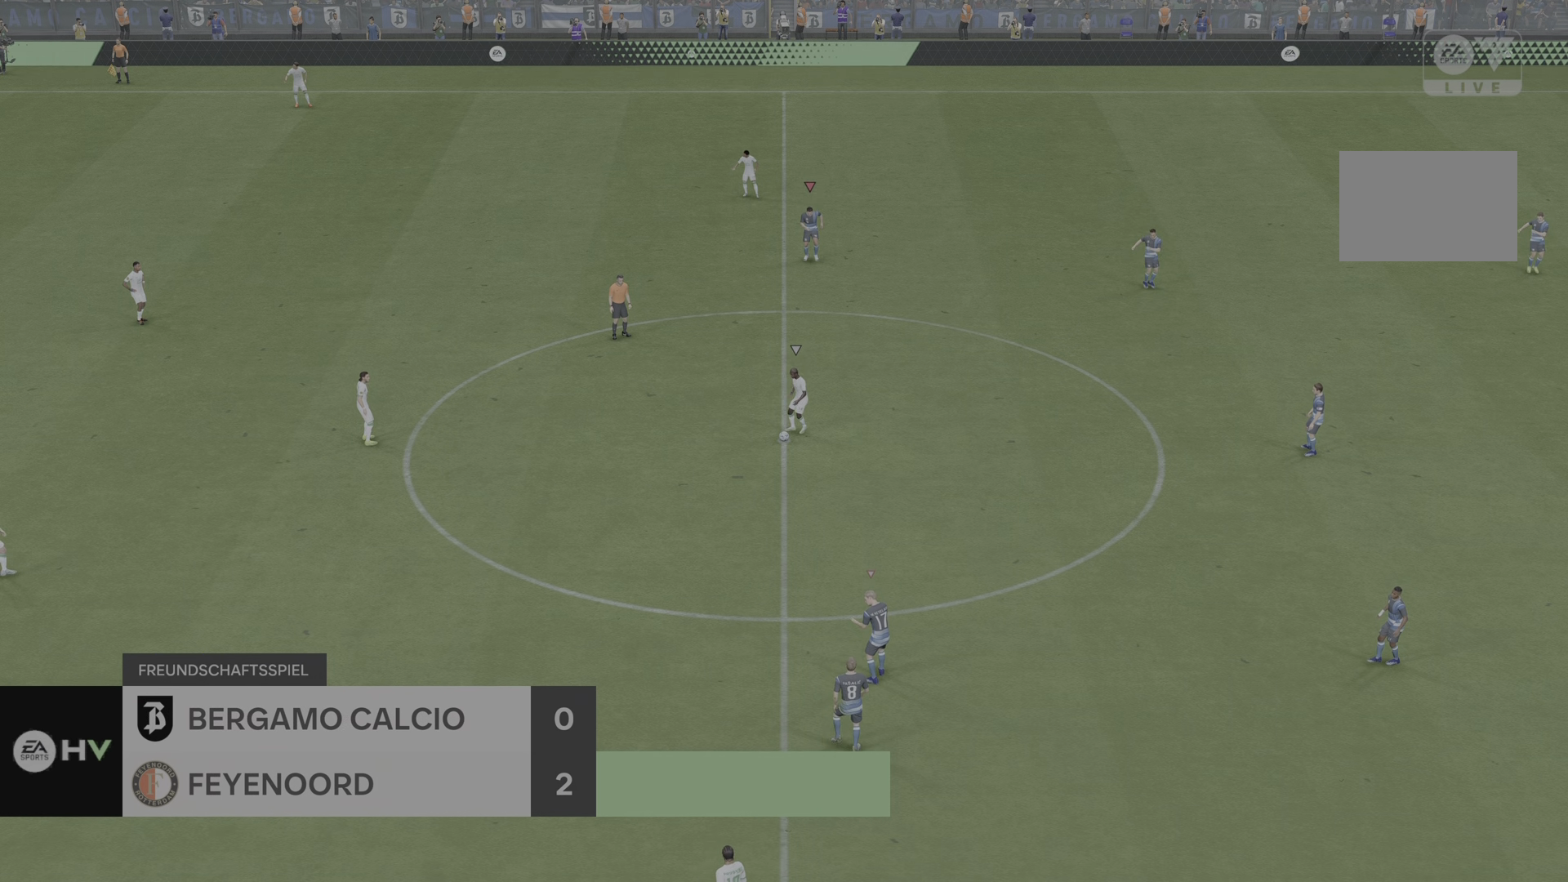
{"buttons": ["R2"], "left_stick": "down", "right_stick": "center", "button_events": []}
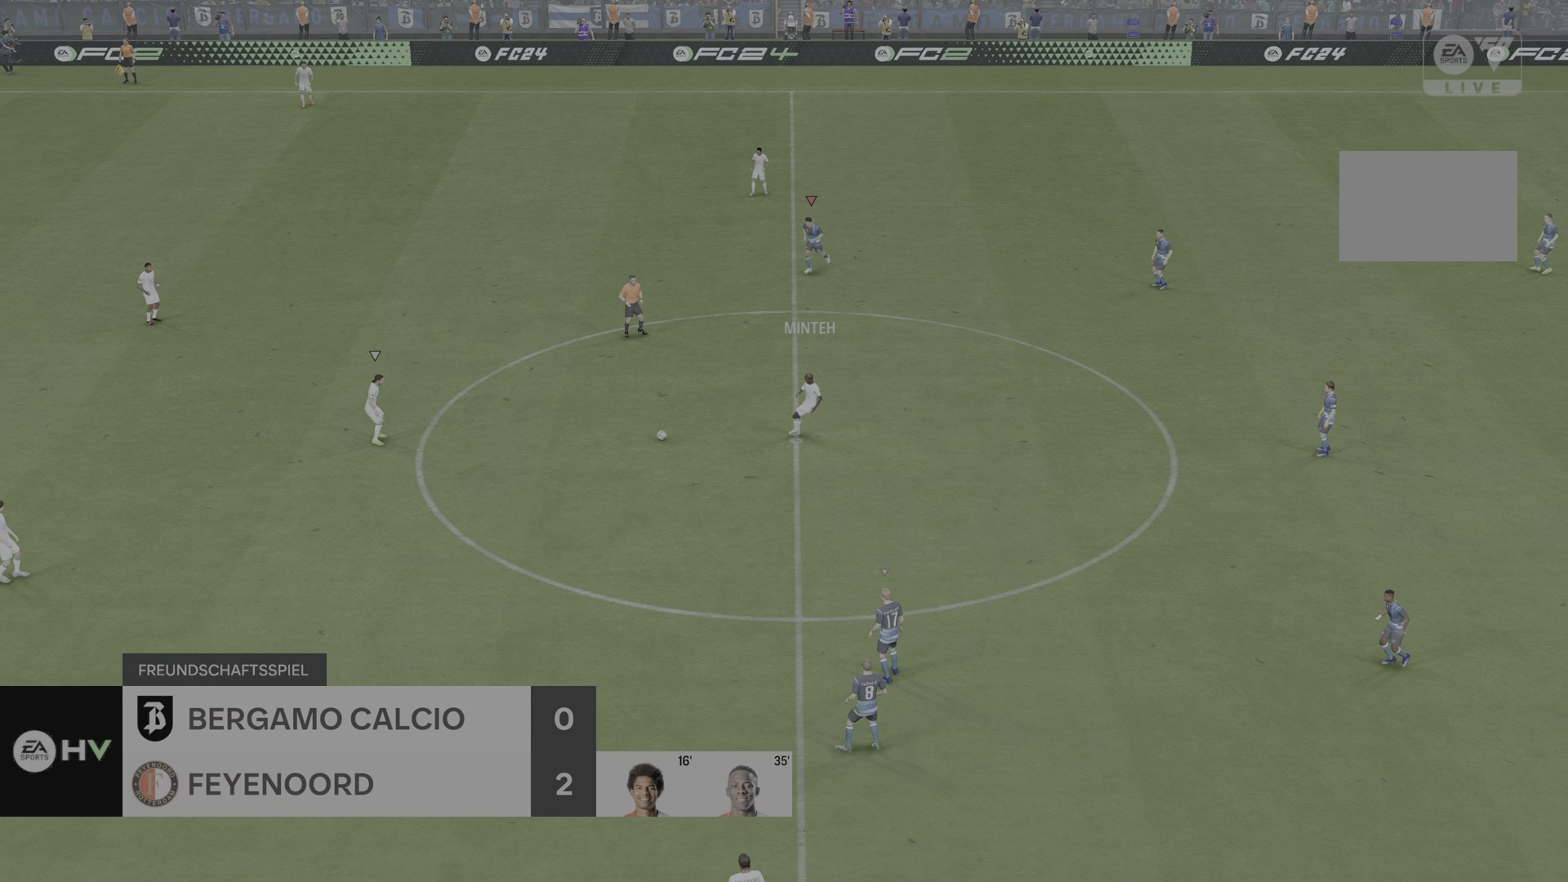
{"buttons": ["R2"], "left_stick": "down", "right_stick": "center", "button_events": []}
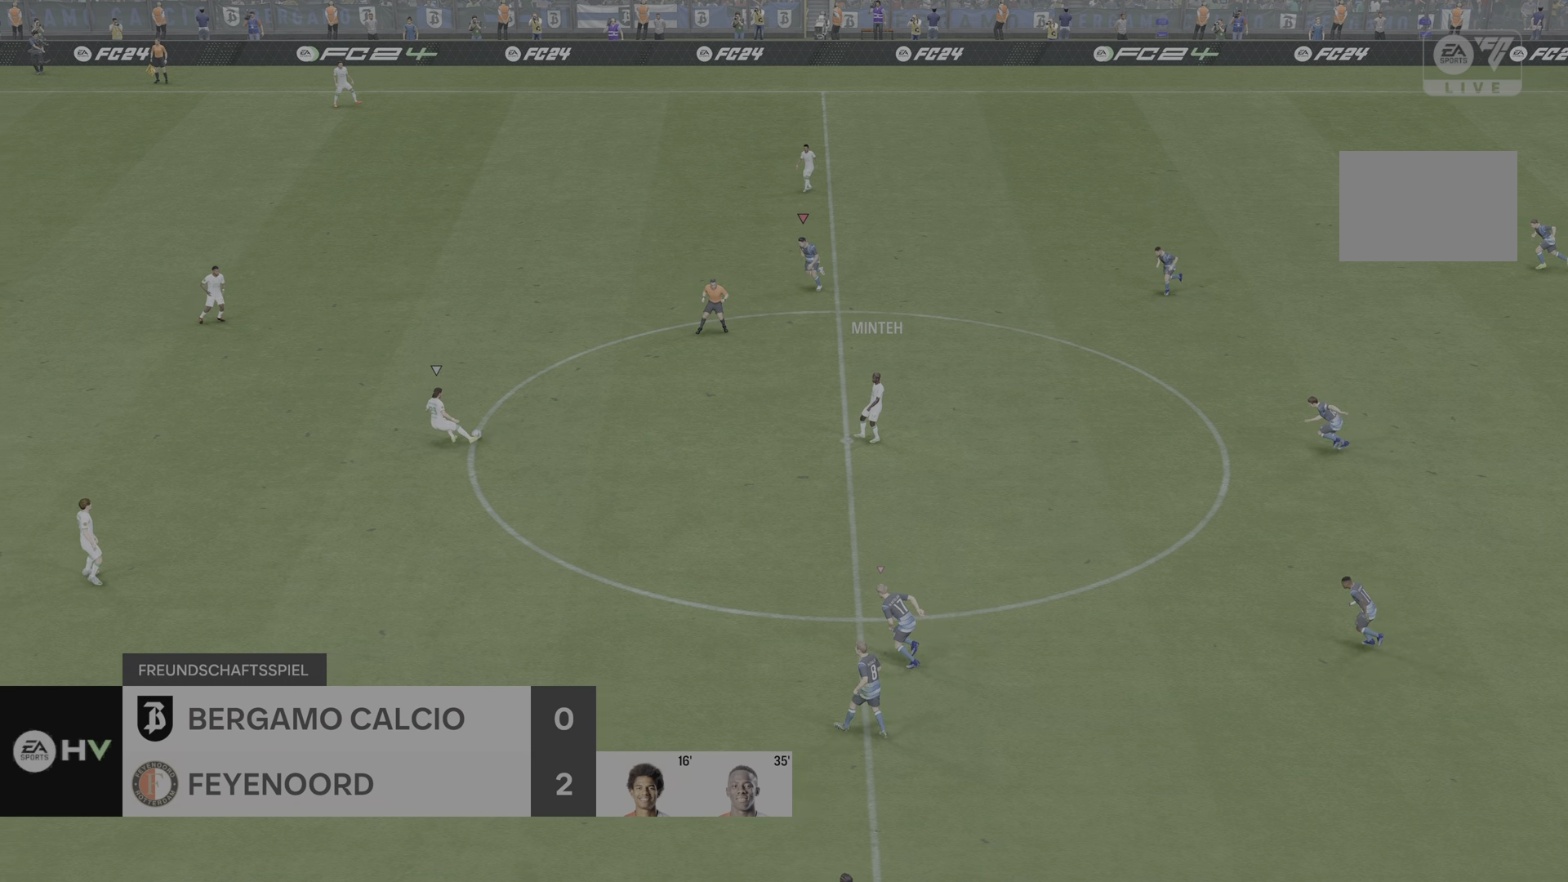
{"buttons": ["R2"], "left_stick": "down", "right_stick": "center"}